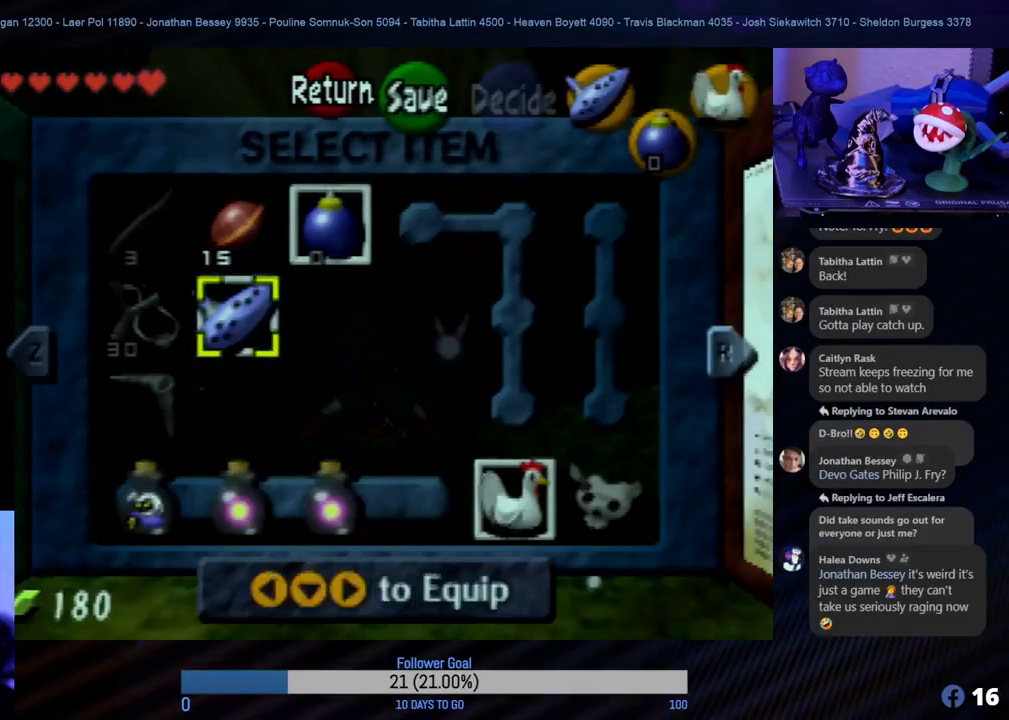
Gameplay with a controller (Nintendo layout); each line is a JSON object with the inputs held at the frame after it. "events" lists button and stick changes between this image and that frame as [ms after this image, input, new state], when the widget could be followed in between. Not read: L1 L3 R3.
{"buttons": [], "left_stick": "center", "events": []}
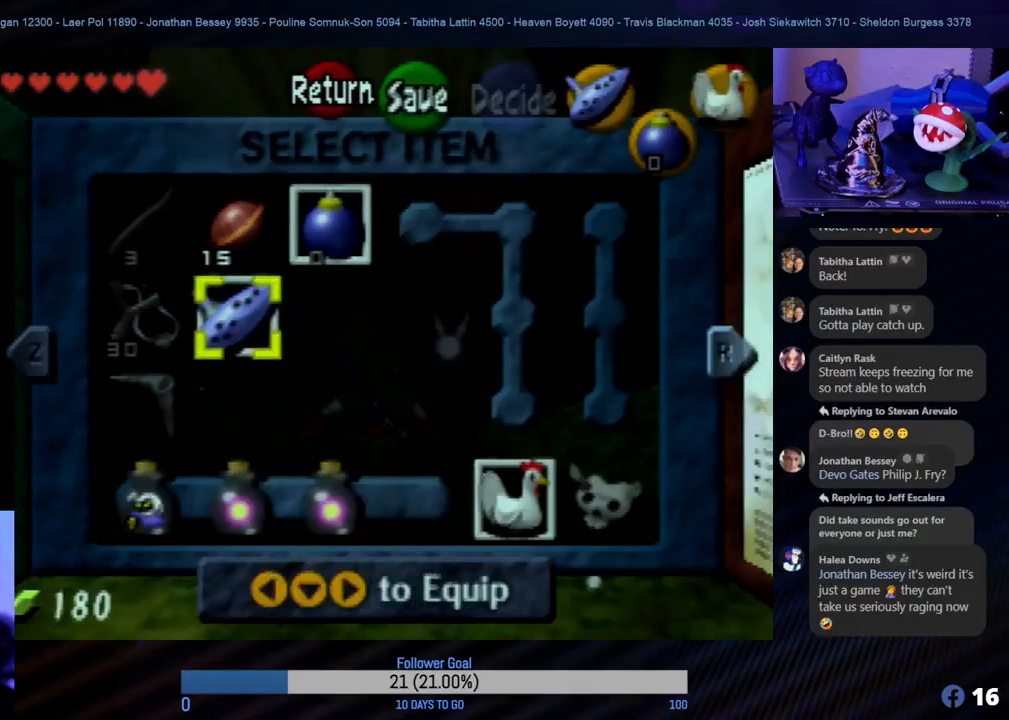
{"buttons": [], "left_stick": "center", "events": [[117, "B", "down"], [283, "B", "up"]]}
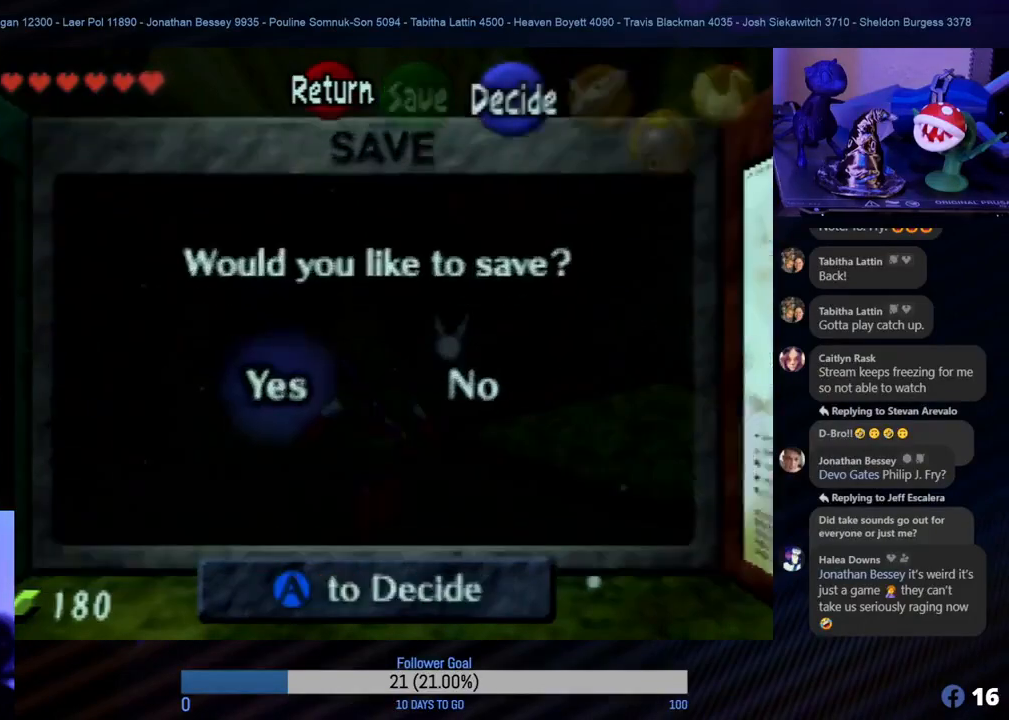
{"buttons": [], "left_stick": "center", "events": []}
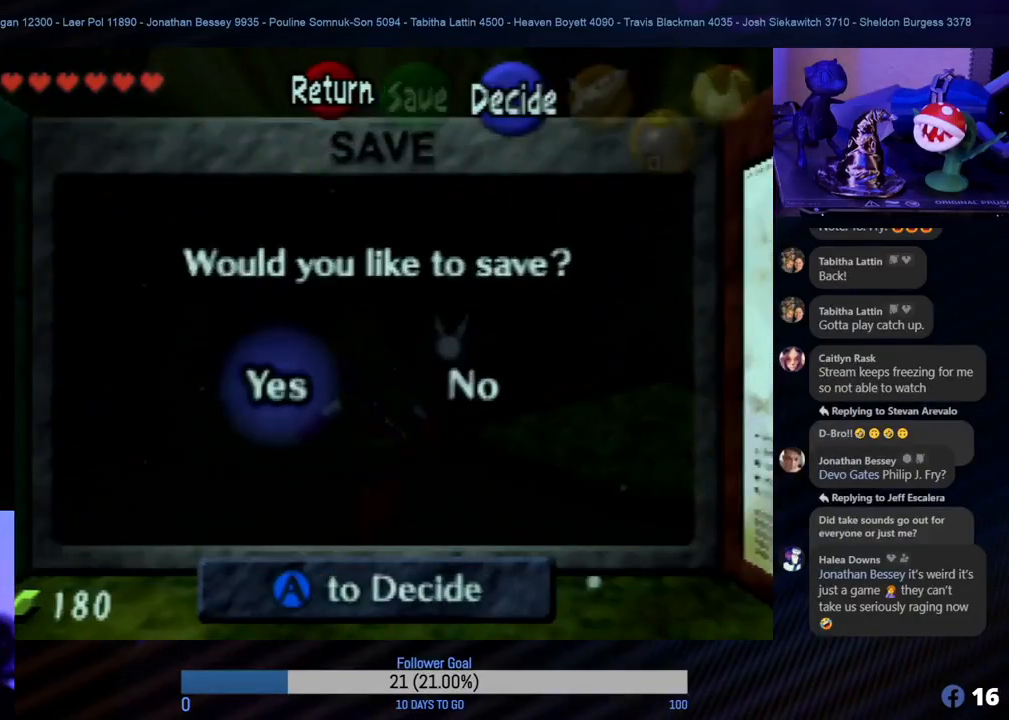
{"buttons": [], "left_stick": "center", "events": []}
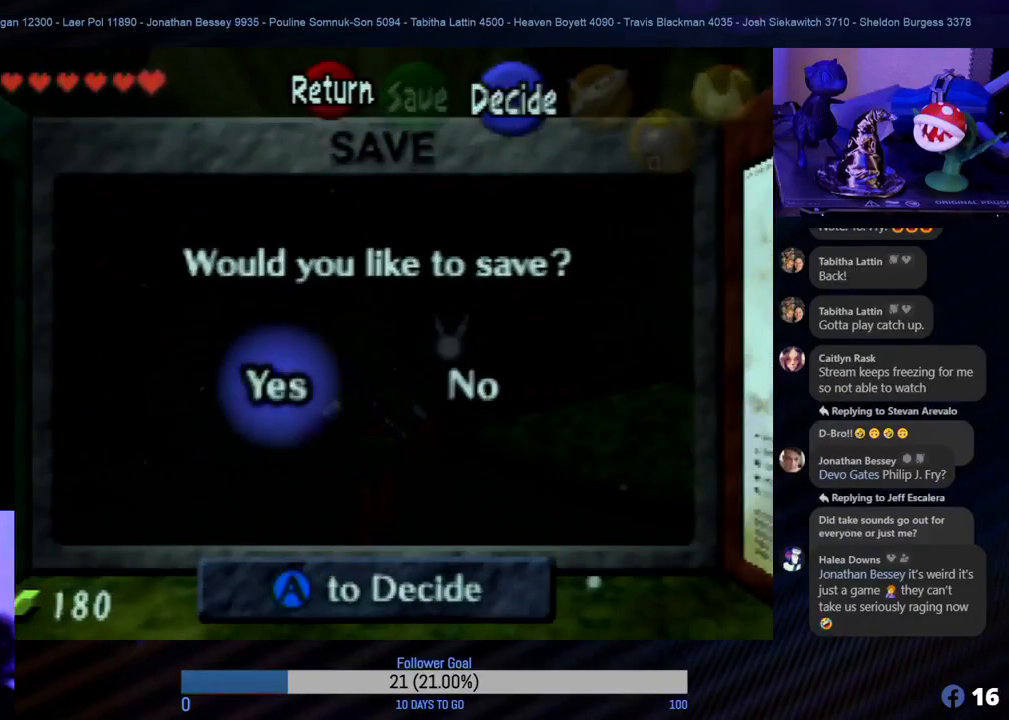
{"buttons": [], "left_stick": "center", "events": []}
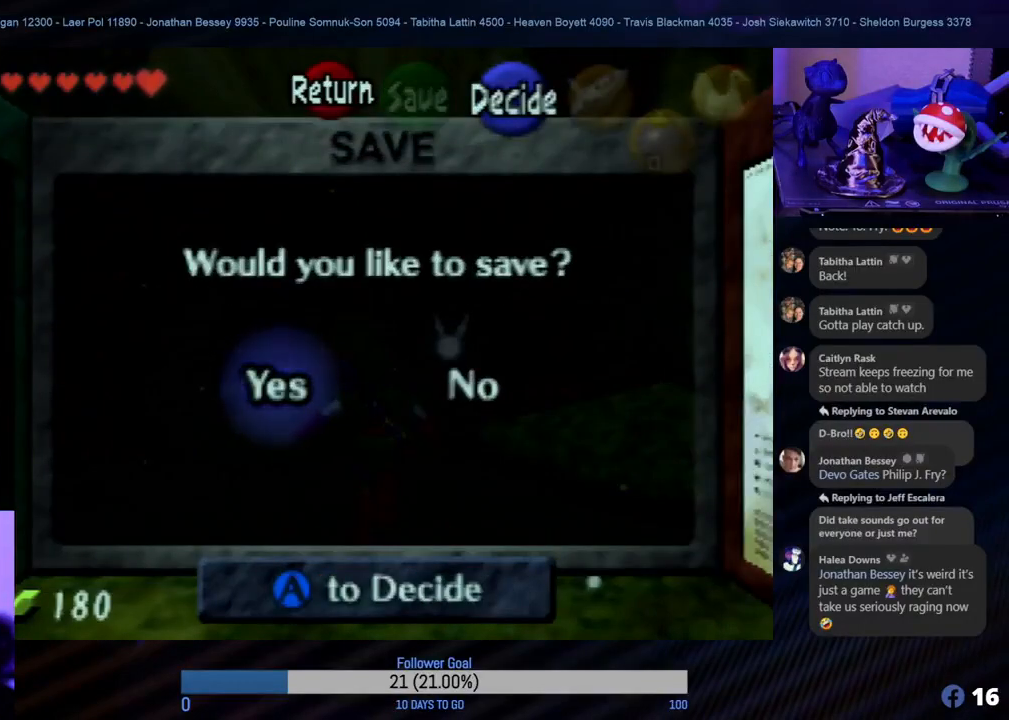
{"buttons": [], "left_stick": "center", "events": []}
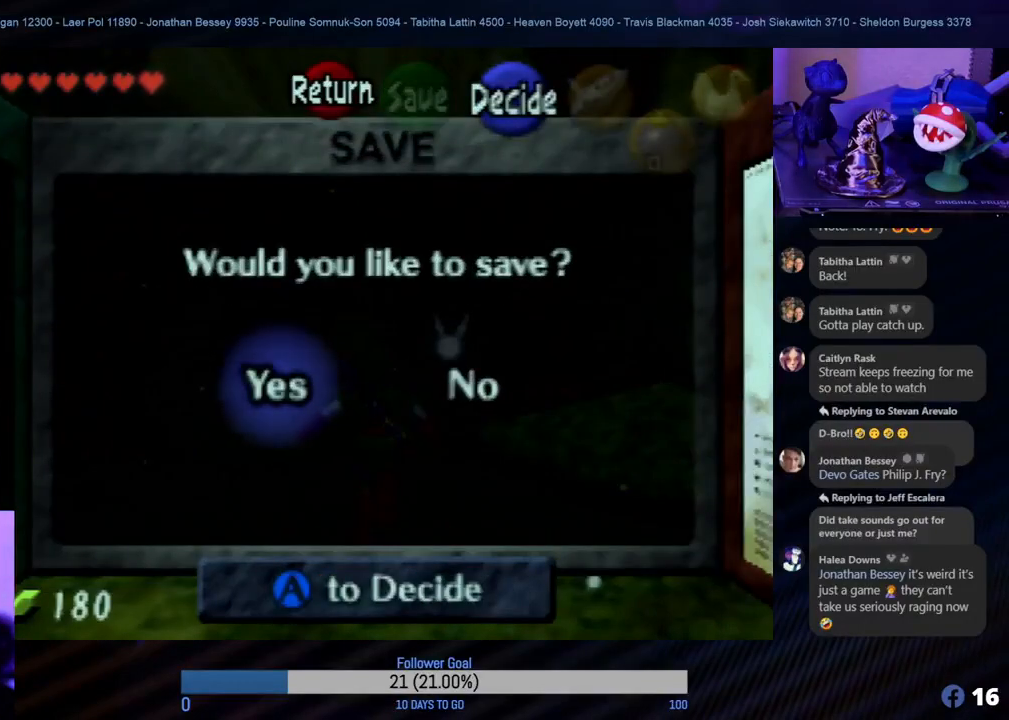
{"buttons": [], "left_stick": "center", "events": []}
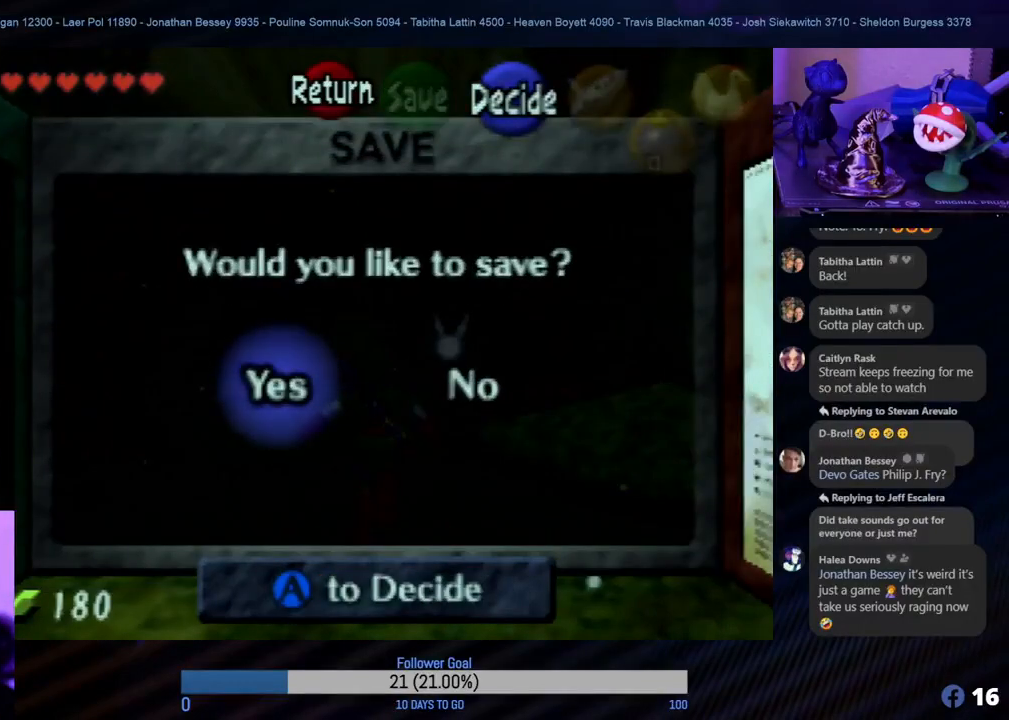
{"buttons": [], "left_stick": "center", "events": []}
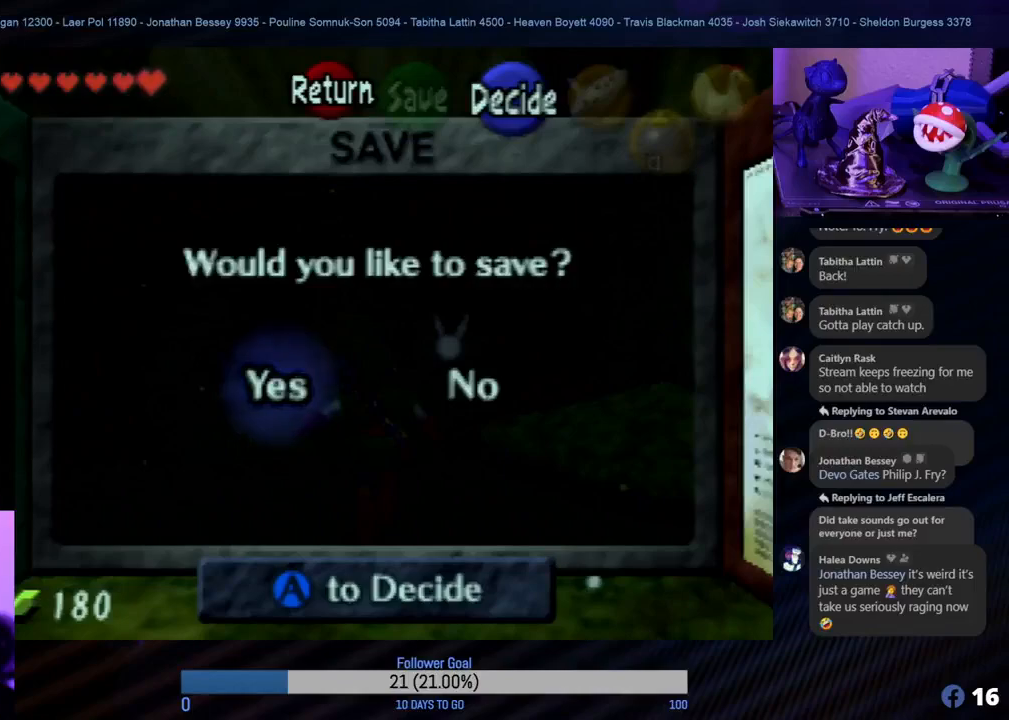
{"buttons": [], "left_stick": "center", "events": []}
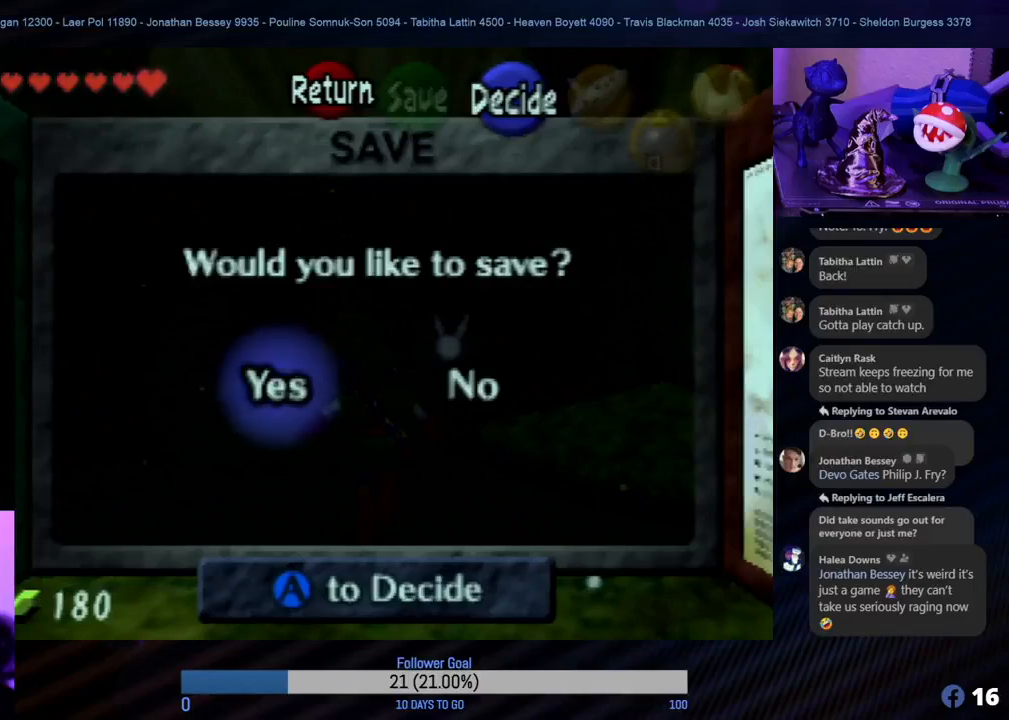
{"buttons": [], "left_stick": "center", "events": []}
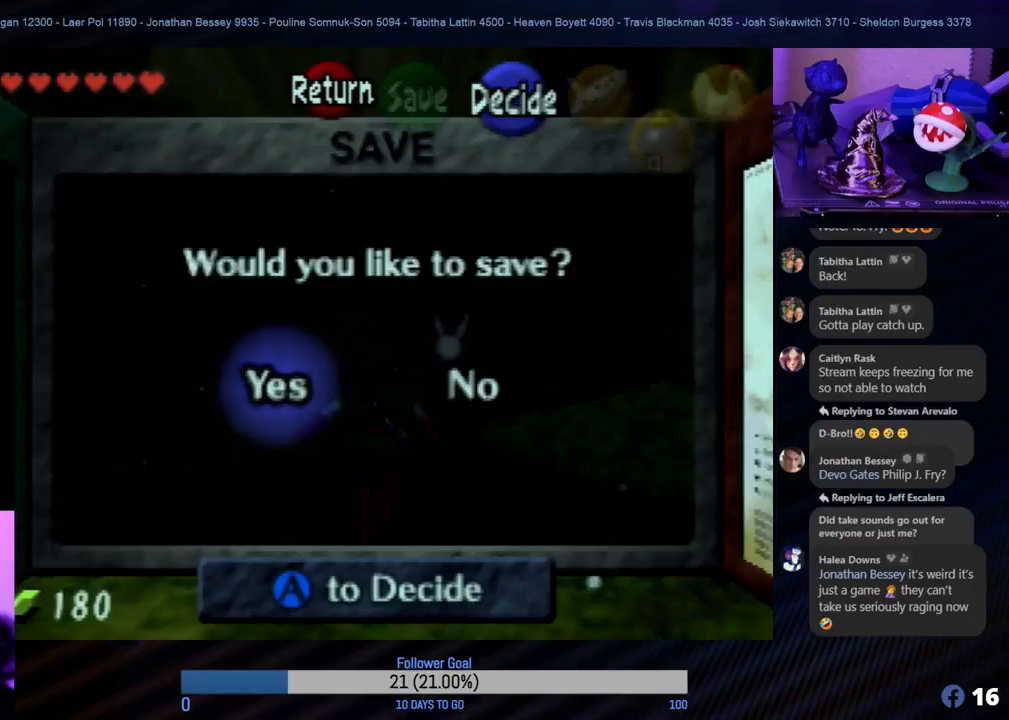
{"buttons": [], "left_stick": "center", "events": [[367, "B", "down"], [500, "B", "up"]]}
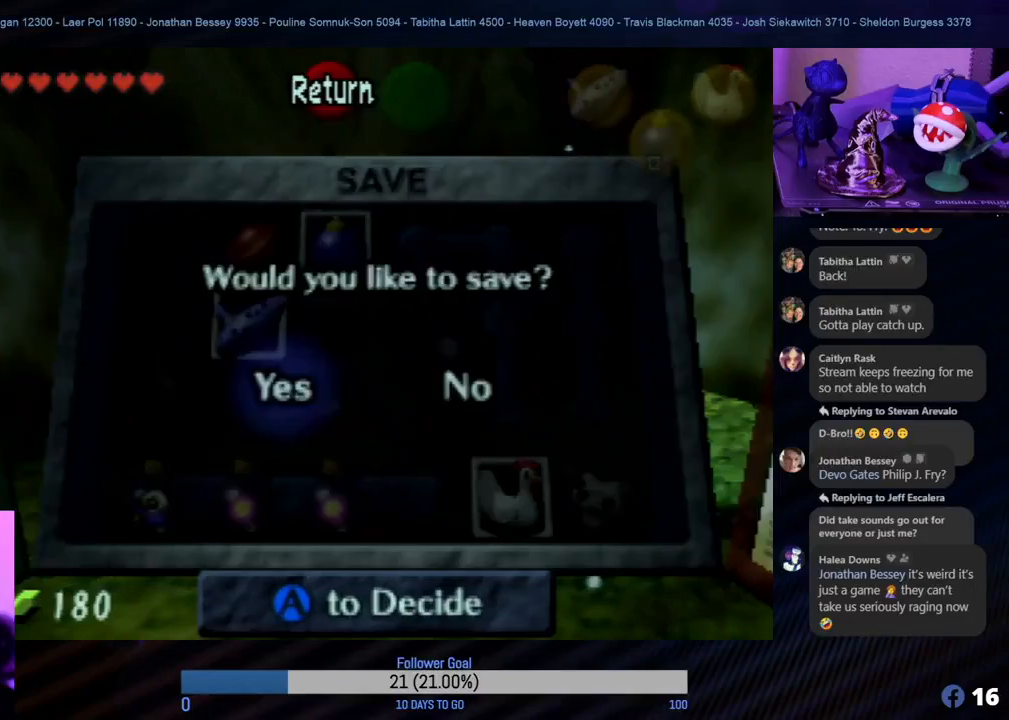
{"buttons": [], "left_stick": "center", "events": []}
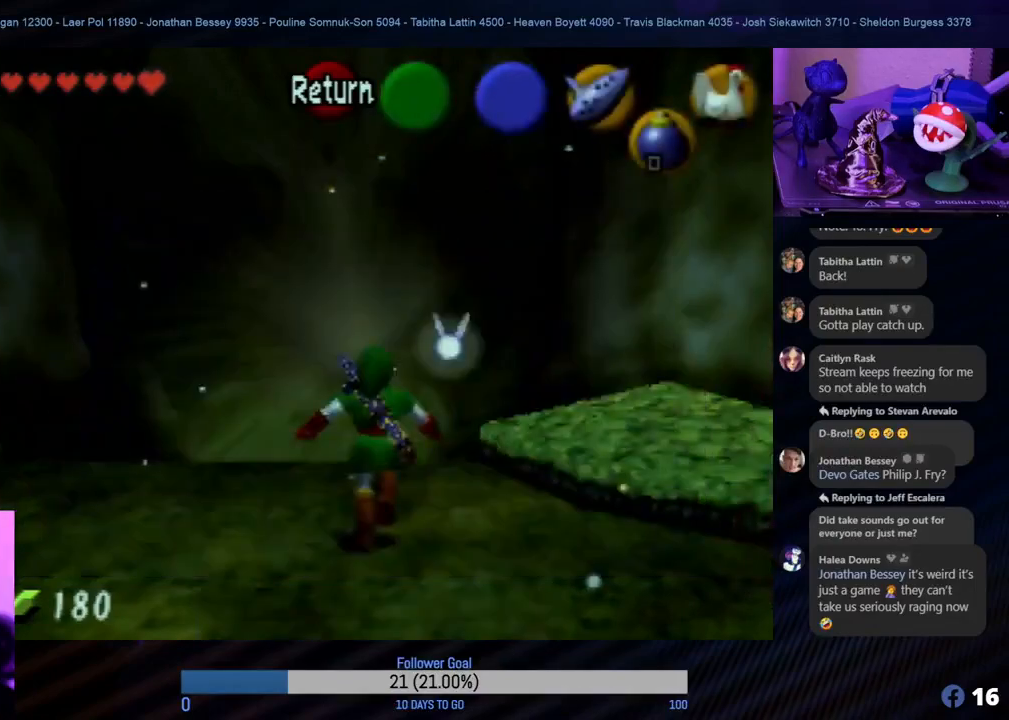
{"buttons": [], "left_stick": "center", "events": []}
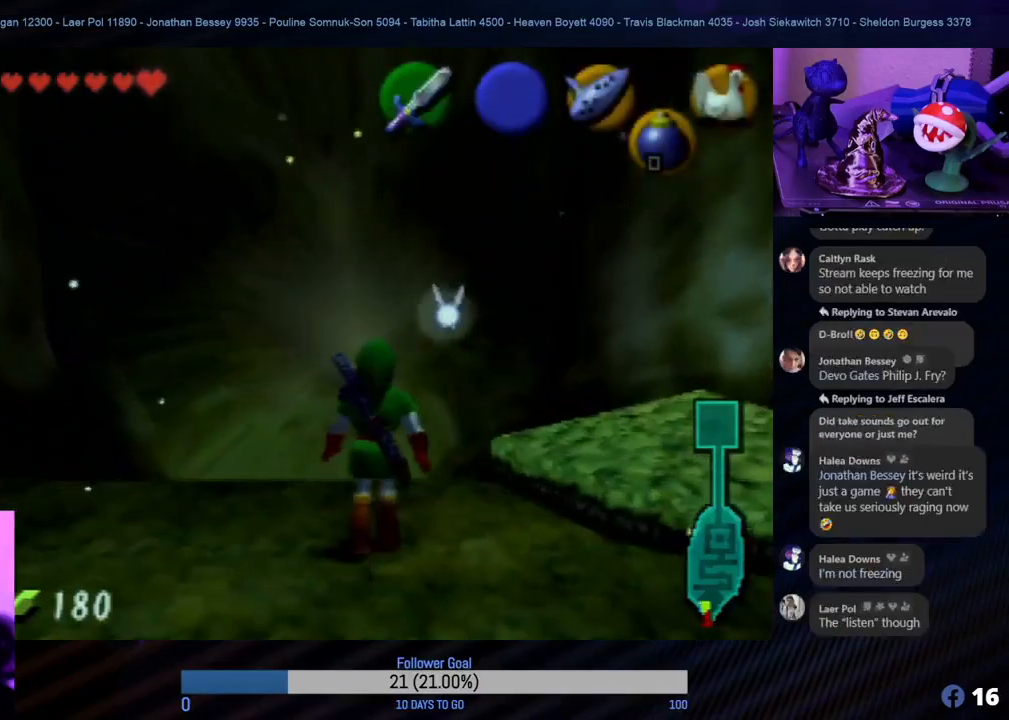
{"buttons": [], "left_stick": "center", "events": [[67, "C_LEFT", "down"], [167, "C_LEFT", "up"]]}
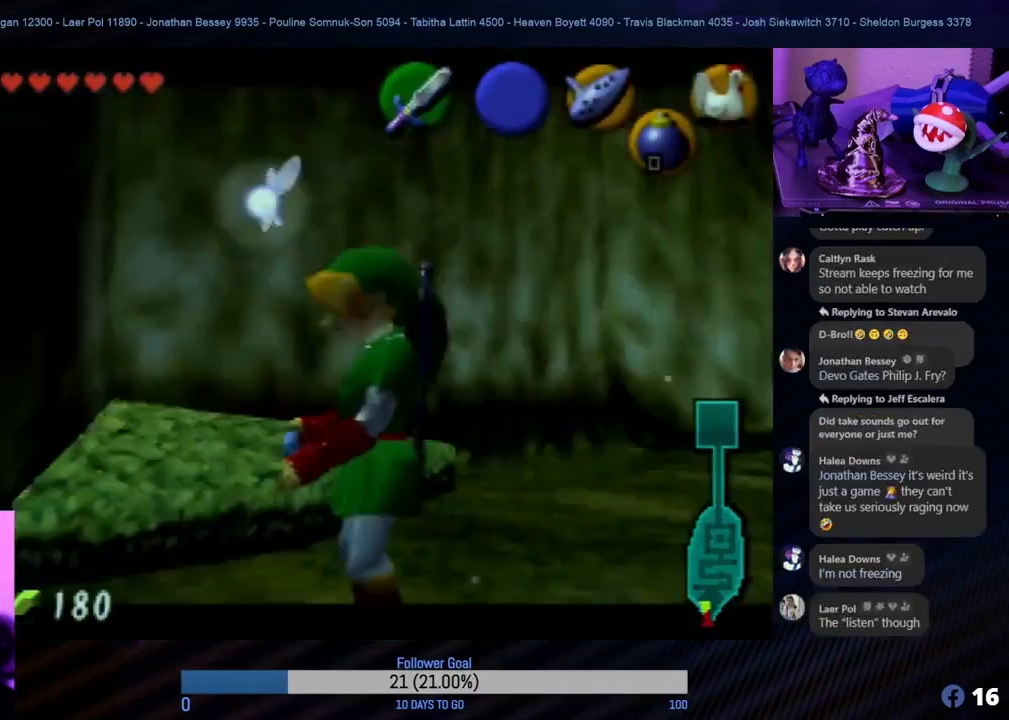
{"buttons": [], "left_stick": "center", "events": []}
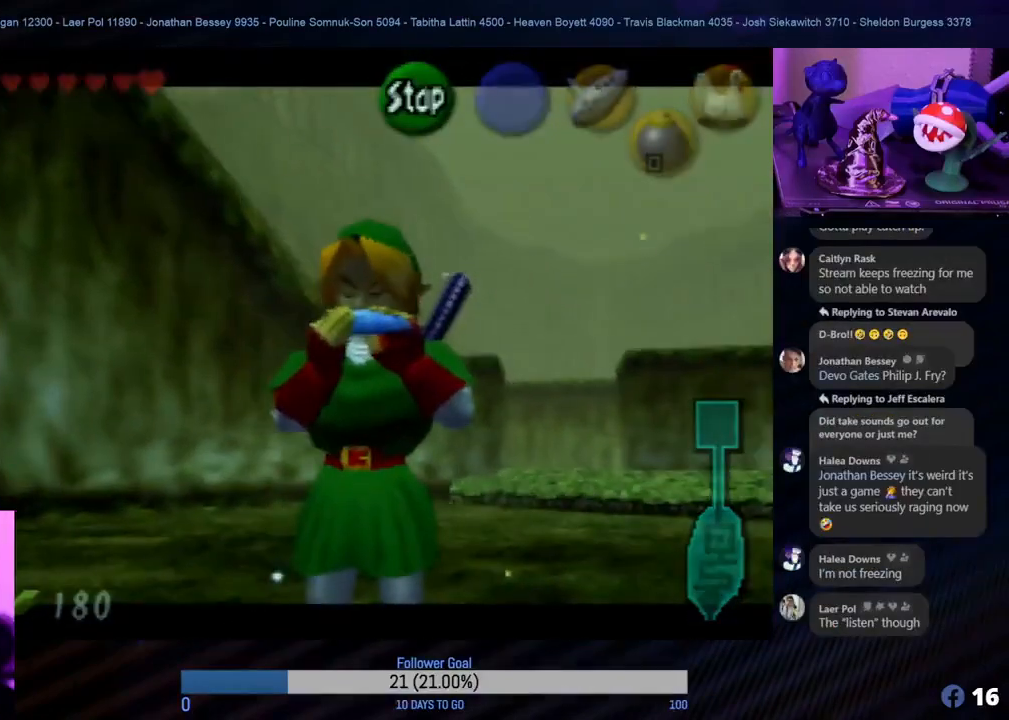
{"buttons": [], "left_stick": "center", "events": []}
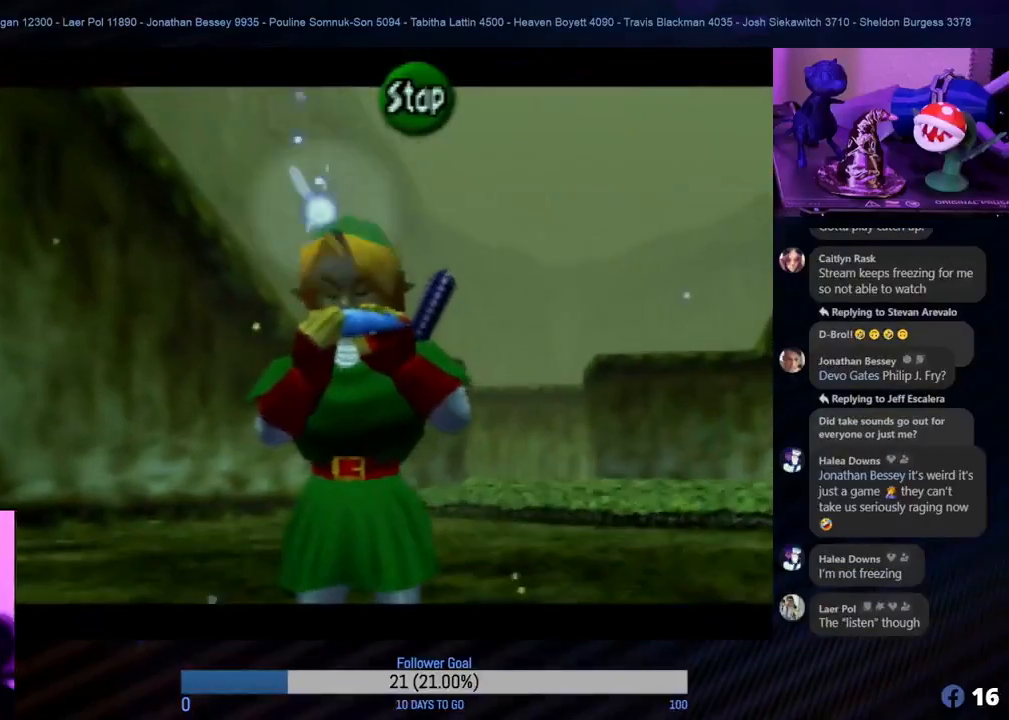
{"buttons": [], "left_stick": "center", "events": []}
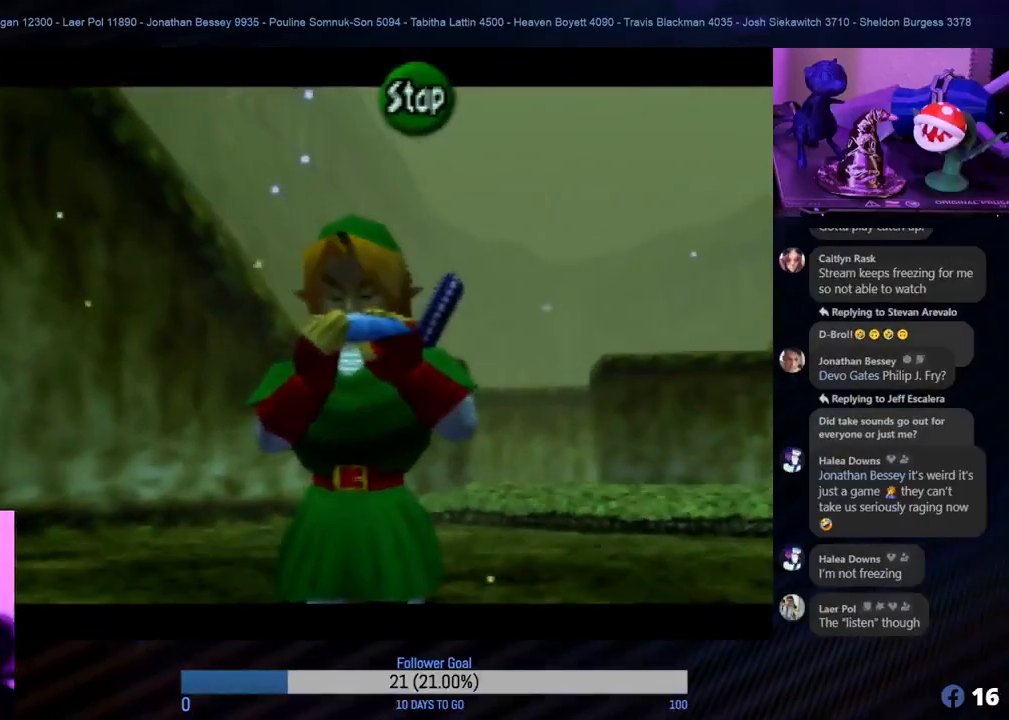
{"buttons": ["B"], "left_stick": "center", "events": [[467, "B", "down"]]}
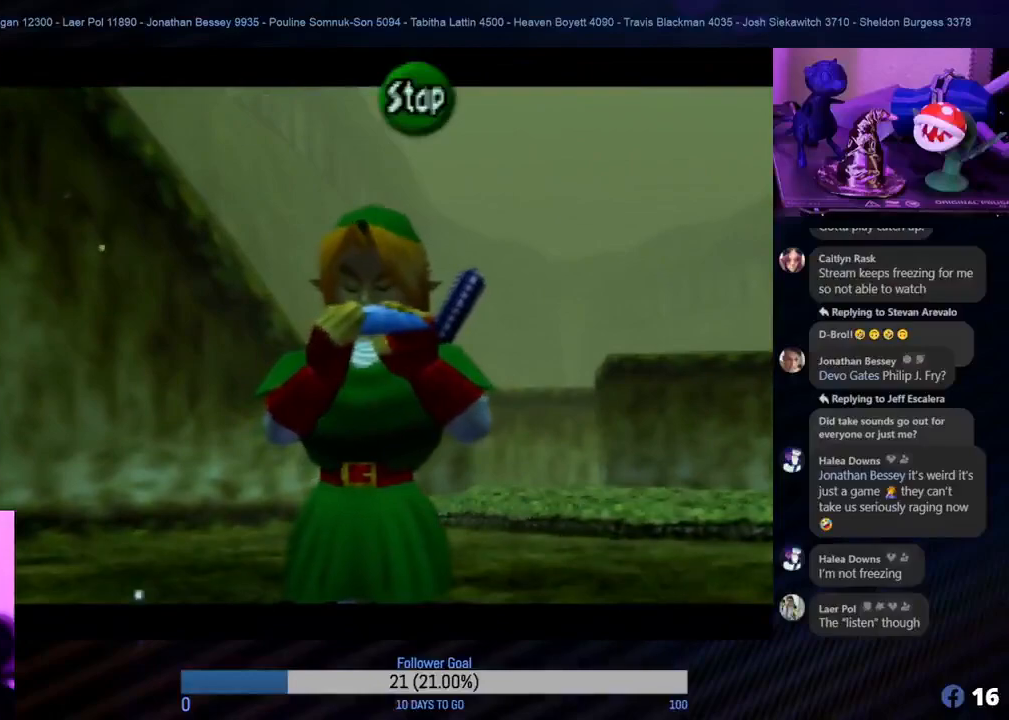
{"buttons": [], "left_stick": "center", "events": [[83, "B", "up"]]}
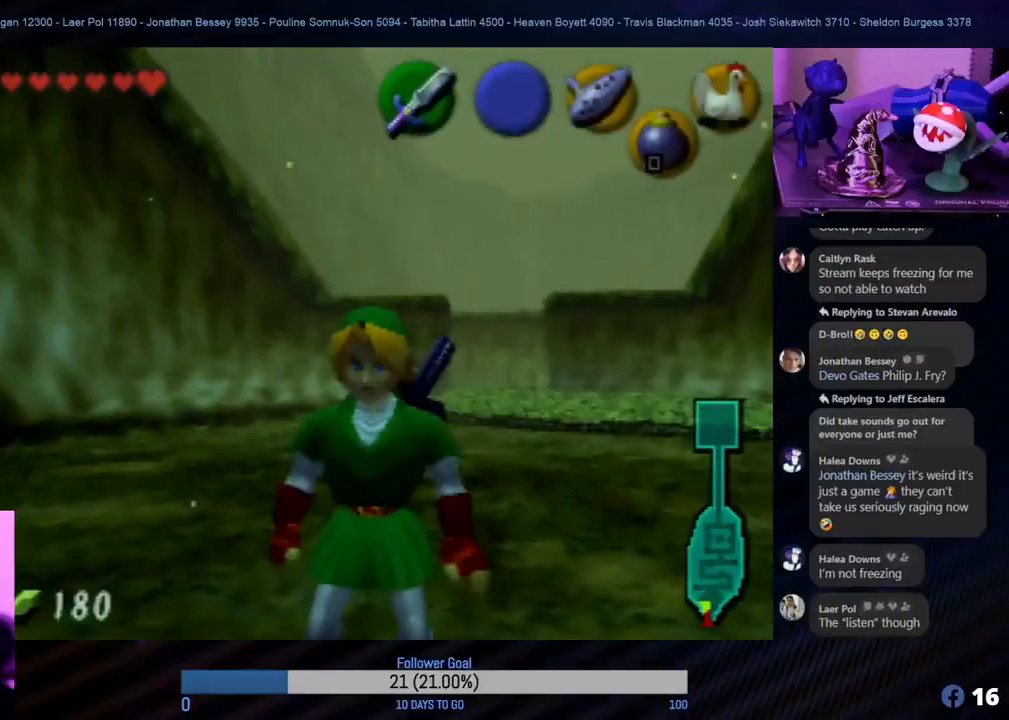
{"buttons": [], "left_stick": "center", "events": [[50, "START", "down"], [233, "START", "up"]]}
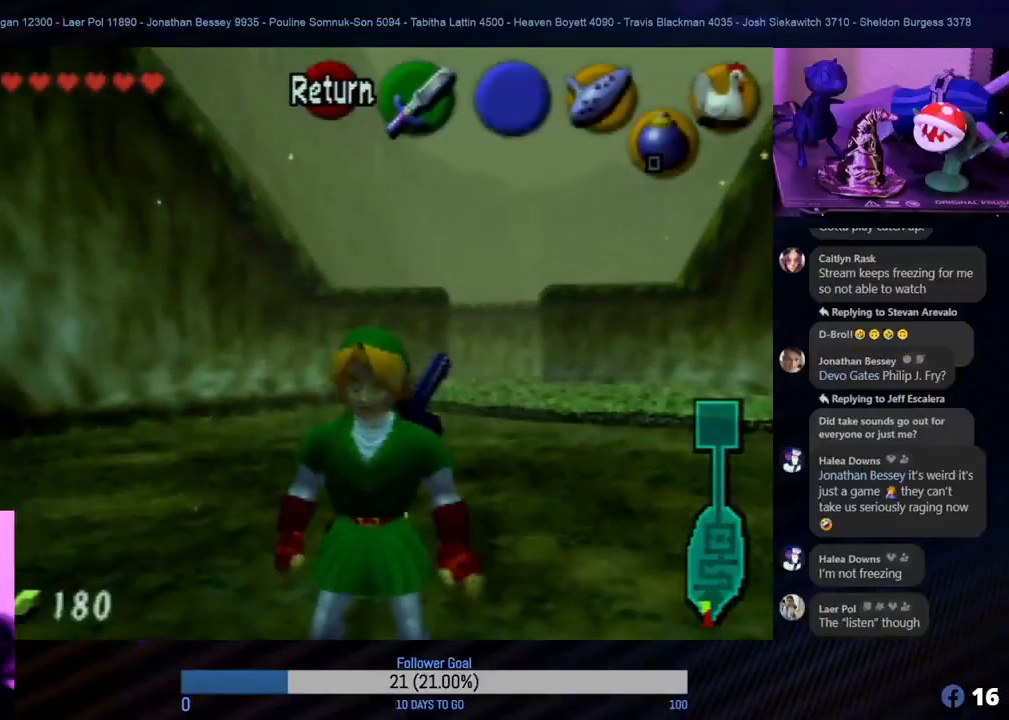
{"buttons": [], "left_stick": "center", "events": []}
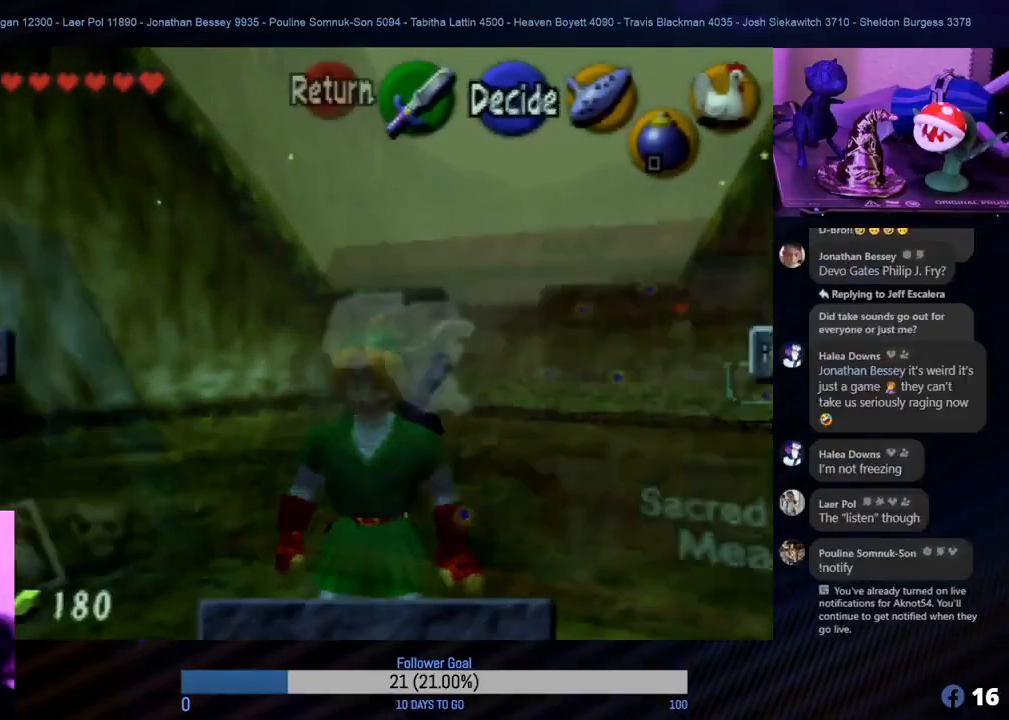
{"buttons": [], "left_stick": "center", "events": []}
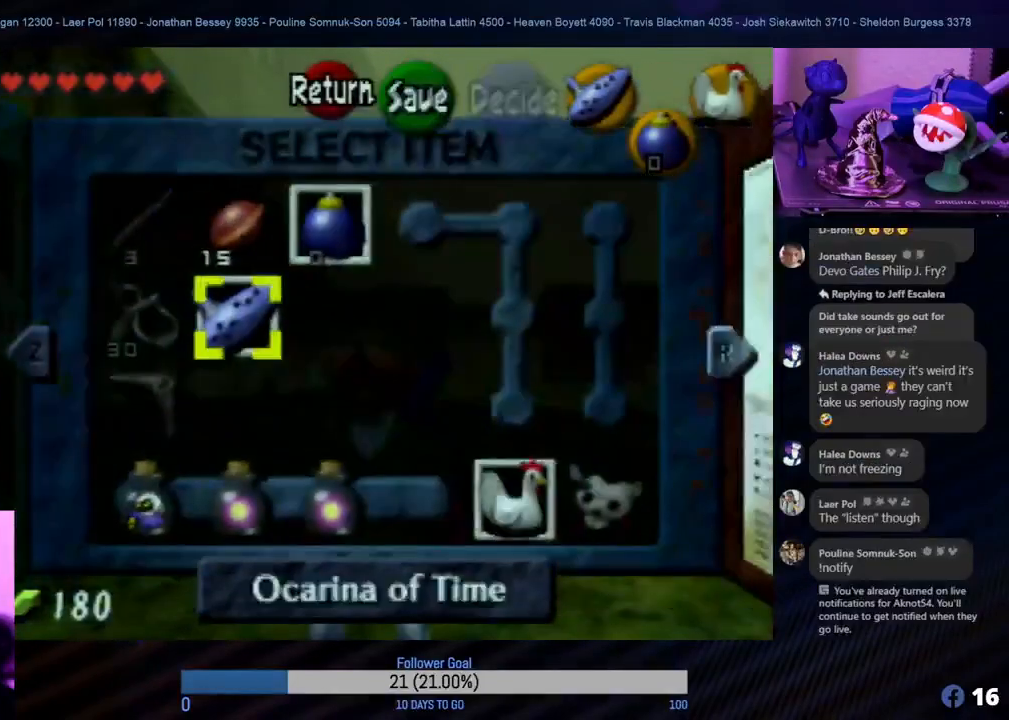
{"buttons": [], "left_stick": "center", "events": [[150, "R1", "down"], [317, "R1", "up"]]}
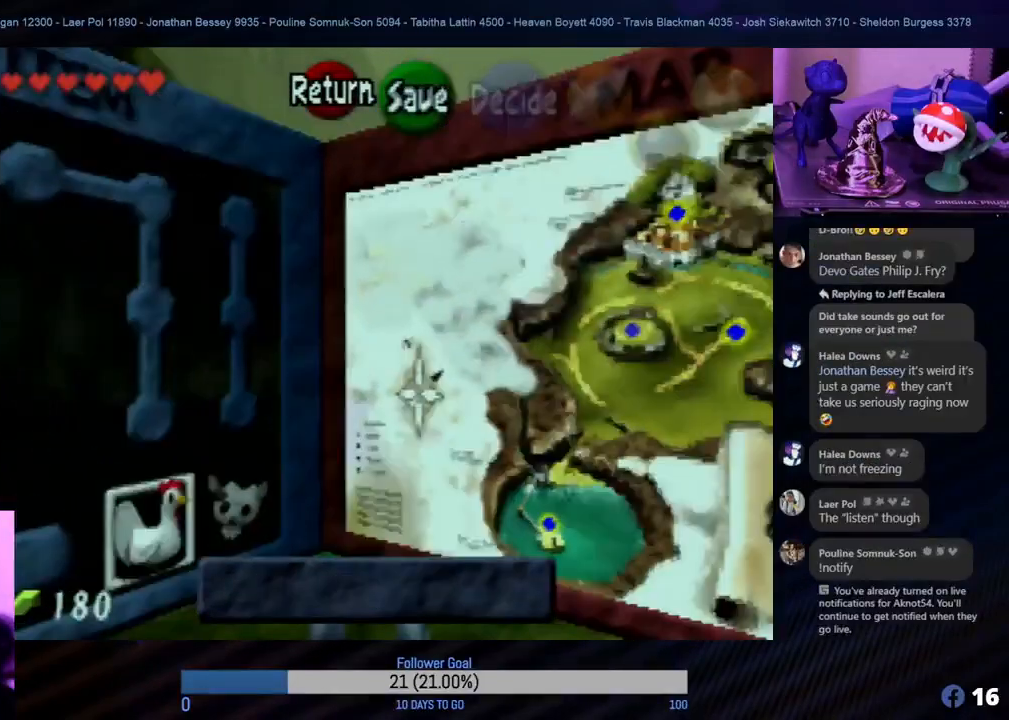
{"buttons": [], "left_stick": "center", "events": []}
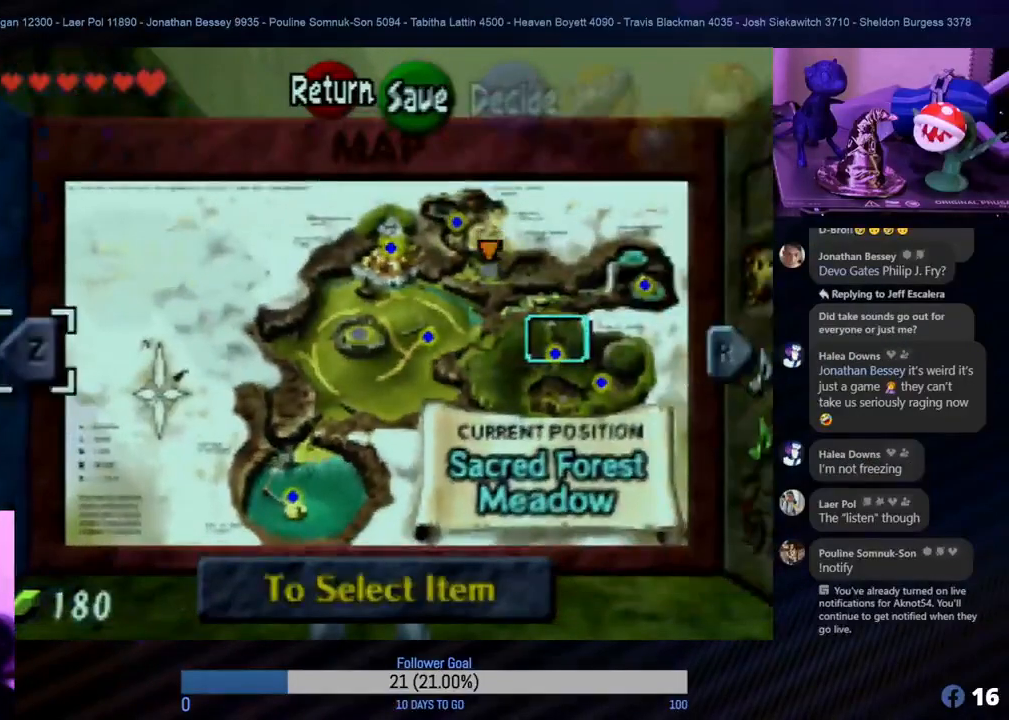
{"buttons": [], "left_stick": "center", "events": [[233, "R1", "down"], [433, "R1", "up"]]}